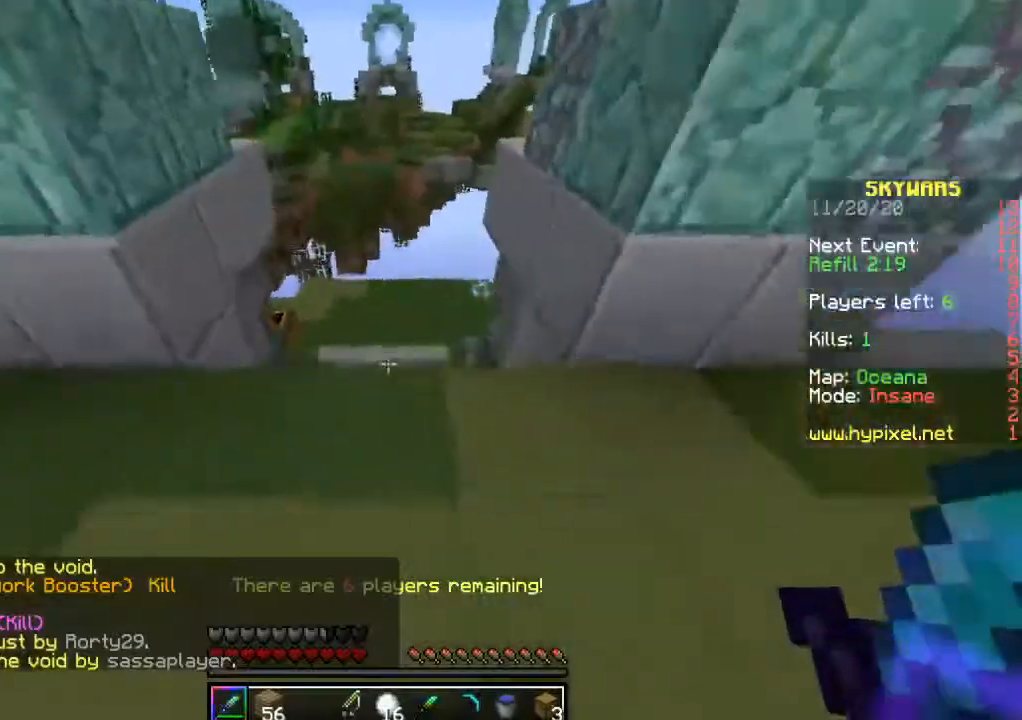
Gameplay with keyboard and mouse; each line is a JSON object with the keys and mouse buttons held at the frame after it. "events" lists presses ("down") and releases ("up") of "a", "d", "s", "w", "mouse_left" and "mouse_right" between this image and that frame as [ms after this image, input, new state], when the widget could be followed in between. "mouse_left", "mouse_right" = the "left", "right" buttons of the "mouse" list. No other keys are recorded. Fast repeated clicks can show as one long hold. Mouse movement is not recorded.
{"keys": ["w"], "mouse": [], "events": []}
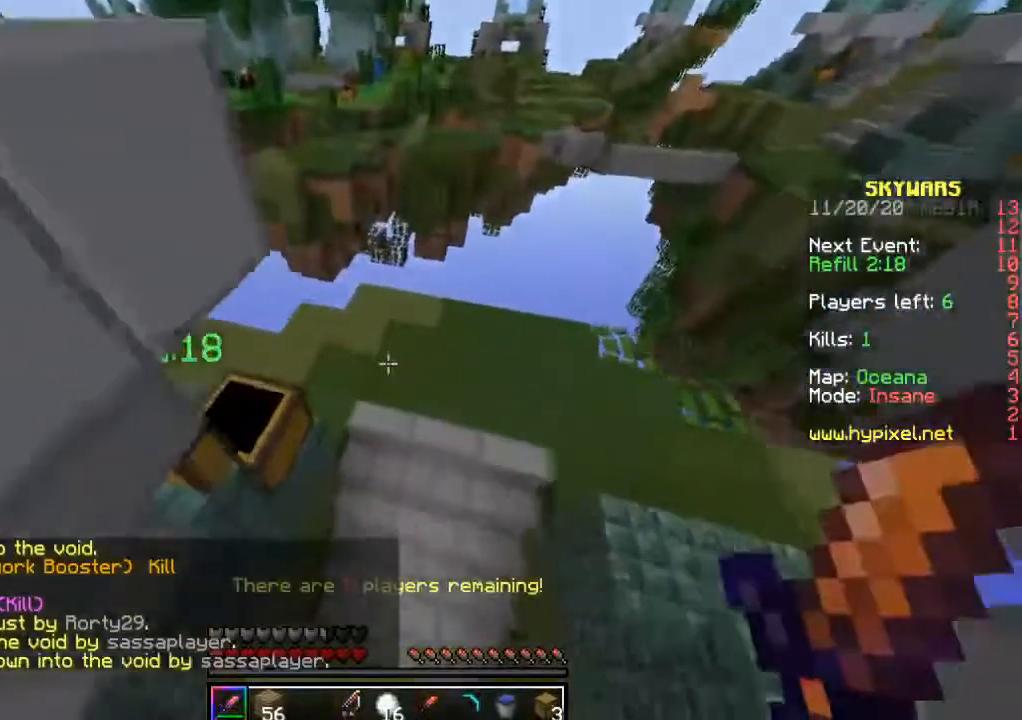
{"keys": ["w"], "mouse": [], "events": []}
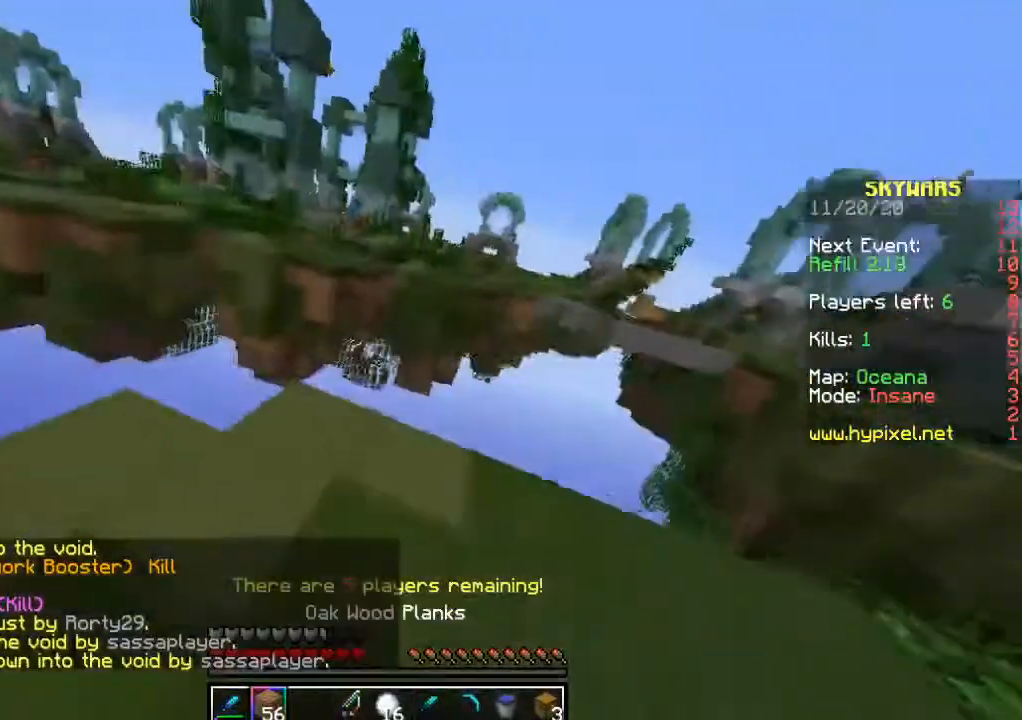
{"keys": [], "mouse": [], "events": [[83, "w", "up"]]}
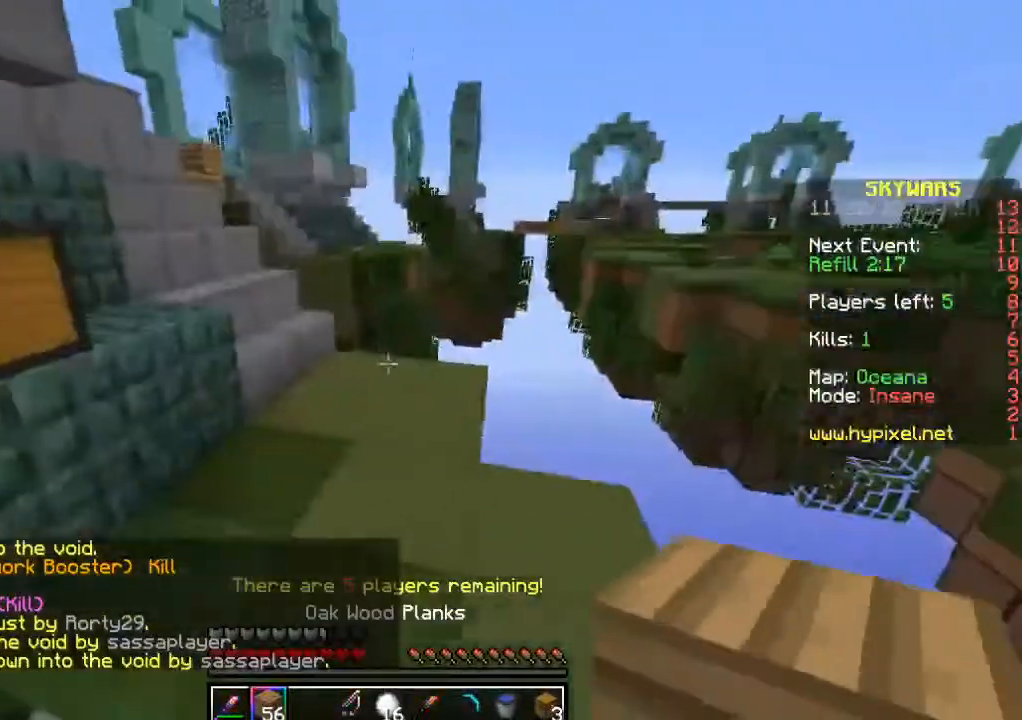
{"keys": ["d", "w"], "mouse": [], "events": [[33, "w", "down"], [217, "d", "down"]]}
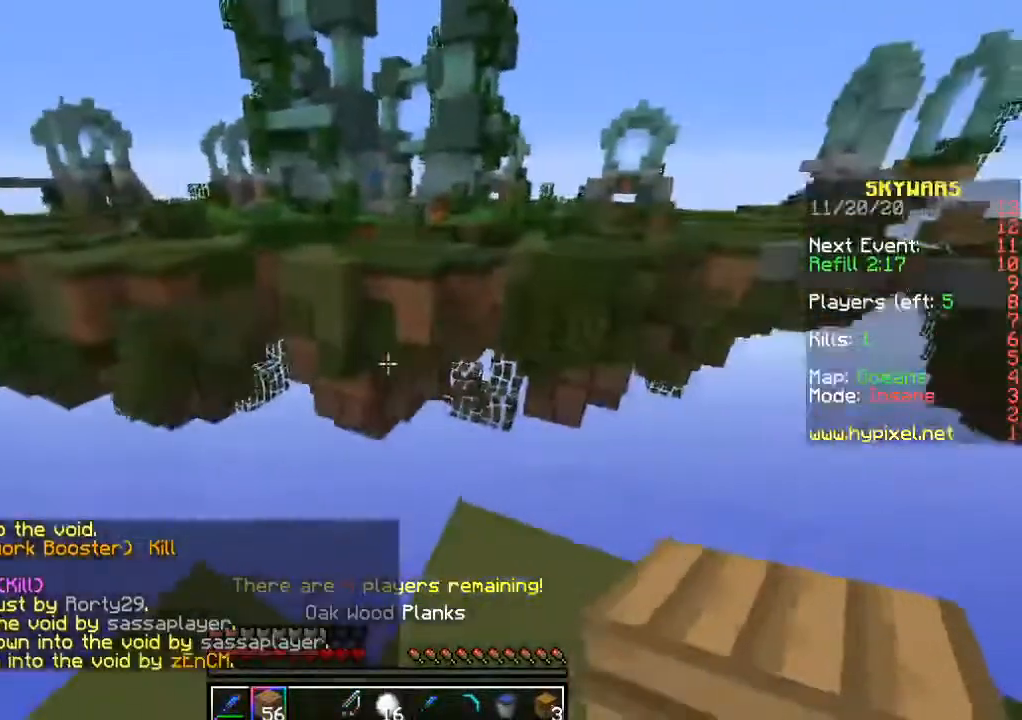
{"keys": ["a", "w"], "mouse": [], "events": [[67, "d", "up"], [433, "a", "down"]]}
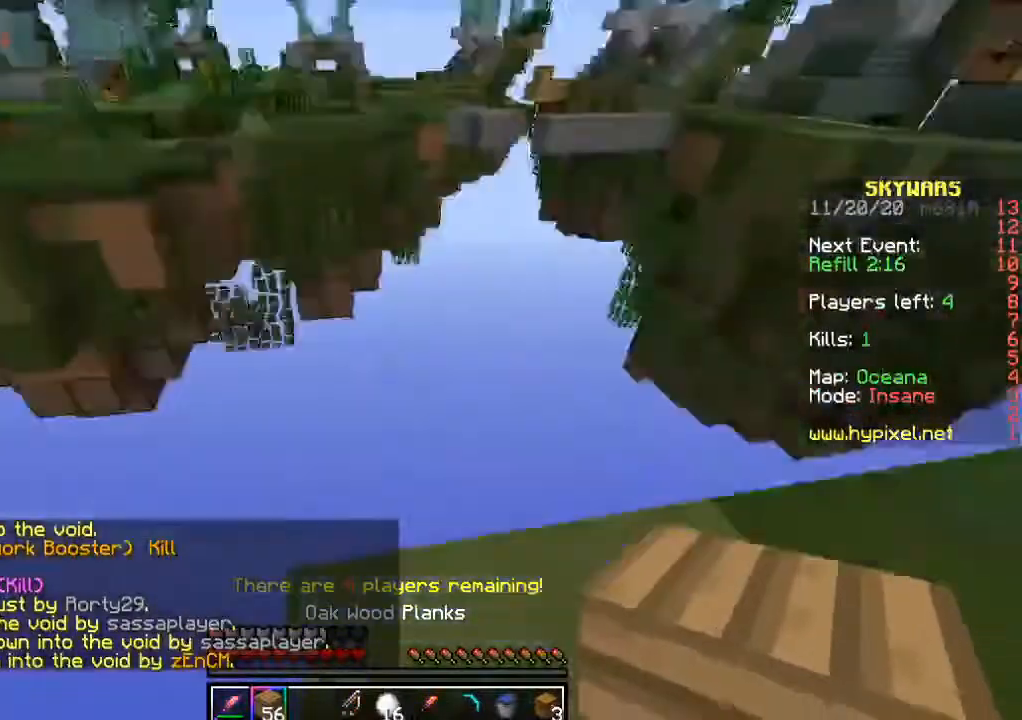
{"keys": ["a", "s"], "mouse": [], "events": [[133, "w", "up"], [217, "s", "down"]]}
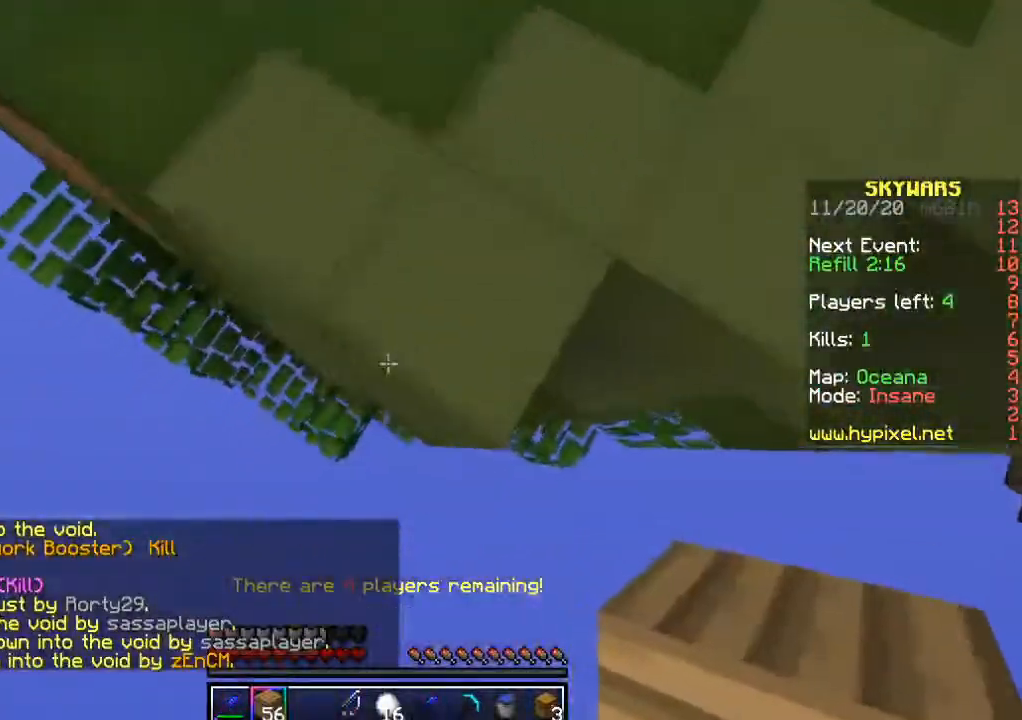
{"keys": ["a", "s"], "mouse": [], "events": [[67, "mouse_right", "down"], [200, "mouse_right", "up"]]}
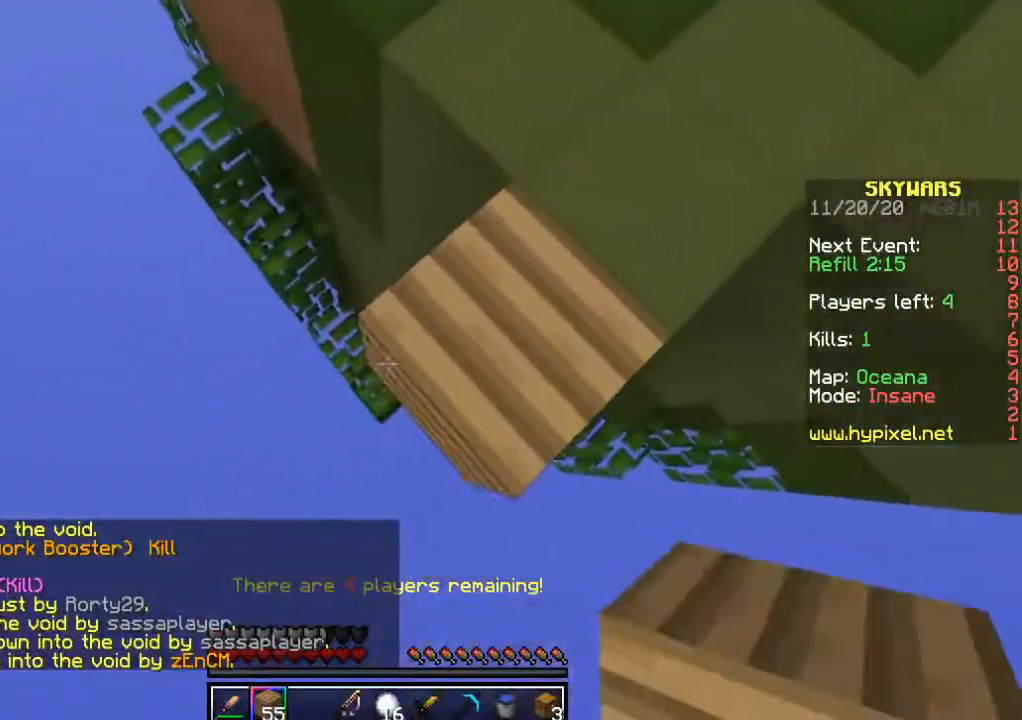
{"keys": ["a", "s"], "mouse": ["right"], "events": [[67, "mouse_right", "down"], [183, "mouse_right", "up"], [500, "mouse_right", "down"]]}
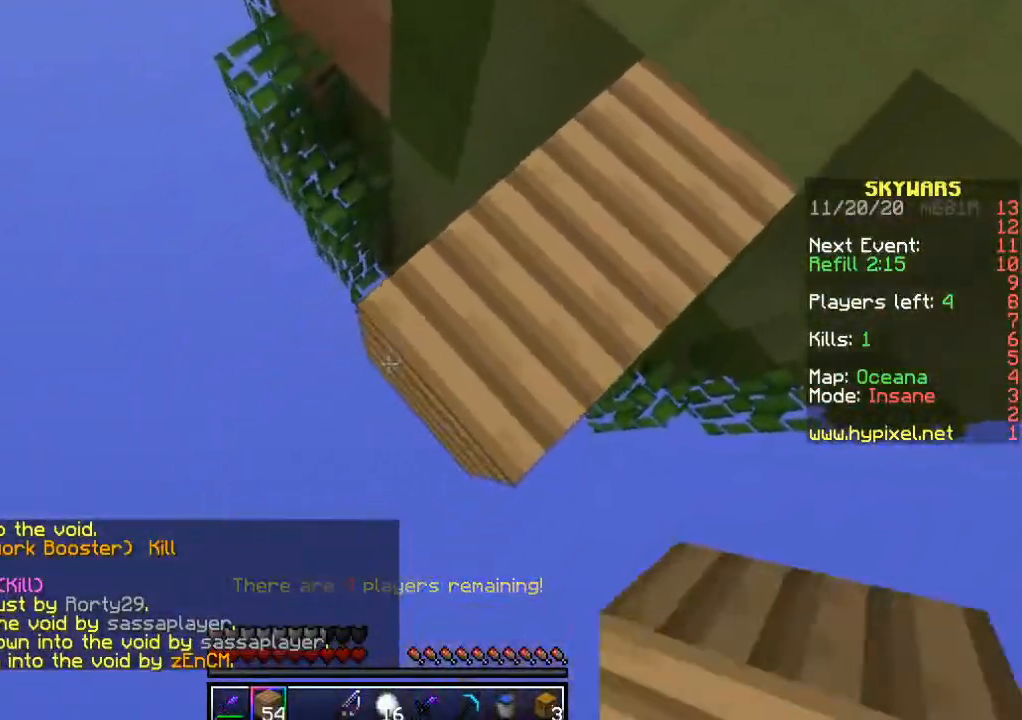
{"keys": ["a", "s"], "mouse": ["right"], "events": [[133, "mouse_right", "up"], [417, "mouse_right", "down"]]}
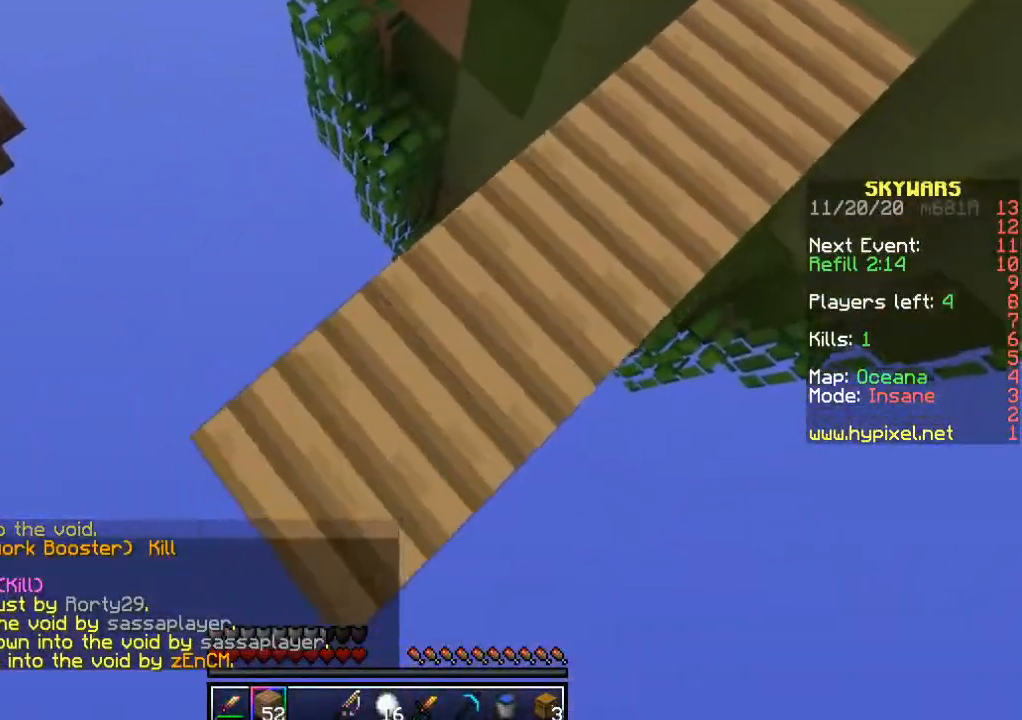
{"keys": ["a", "s"], "mouse": [], "events": [[50, "mouse_right", "up"], [333, "mouse_right", "down"], [483, "mouse_right", "up"]]}
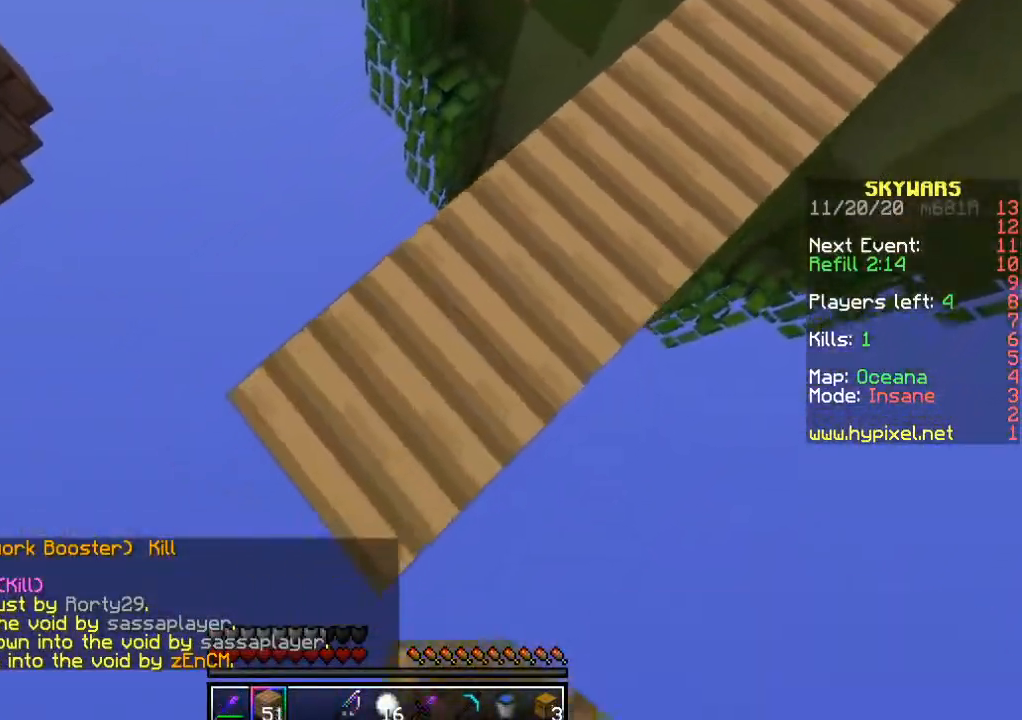
{"keys": ["a", "s"], "mouse": [], "events": [[233, "mouse_right", "down"], [417, "mouse_right", "up"]]}
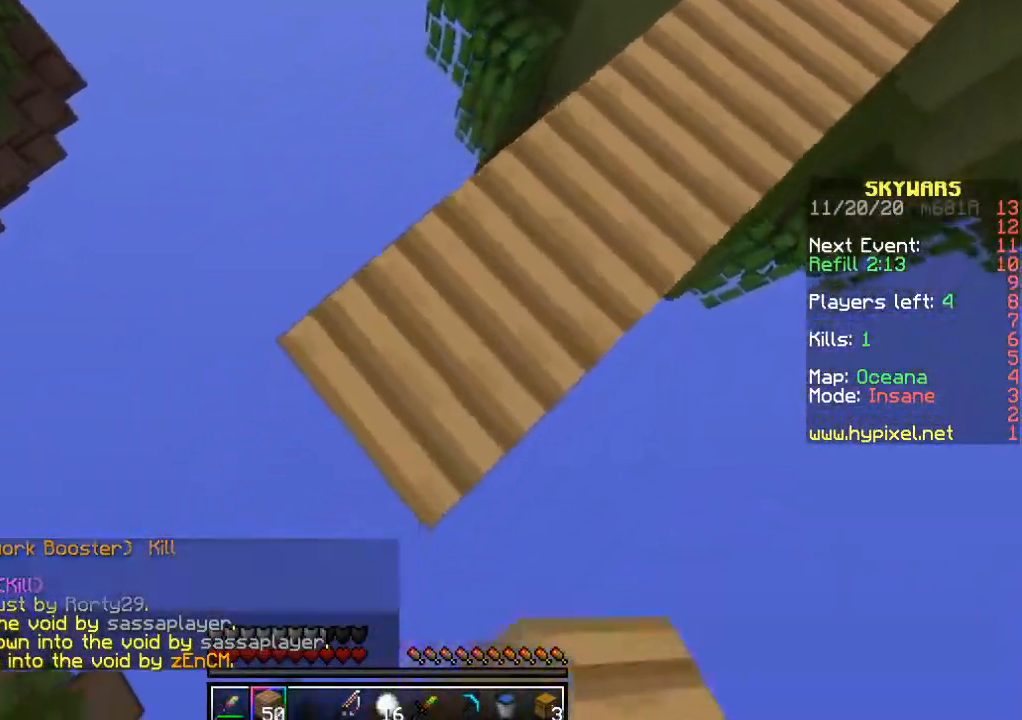
{"keys": ["d", "s"], "mouse": [], "events": [[167, "mouse_right", "down"], [283, "mouse_right", "up"], [417, "d", "down"], [500, "a", "up"]]}
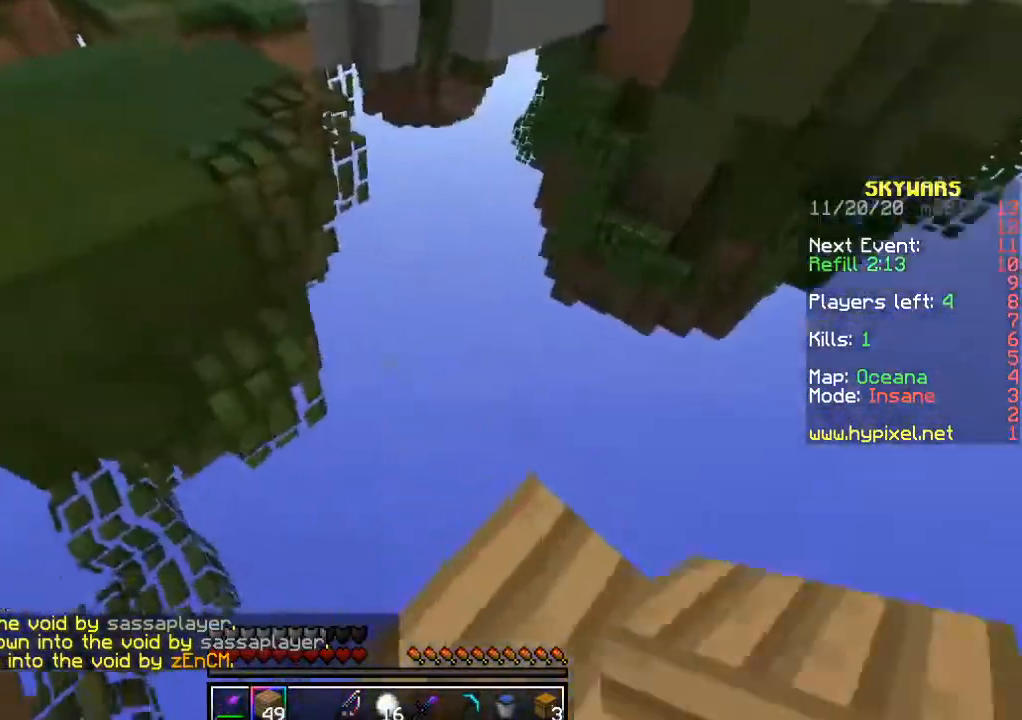
{"keys": ["w"], "mouse": [], "events": [[150, "s", "up"], [200, "d", "up"], [367, "w", "down"]]}
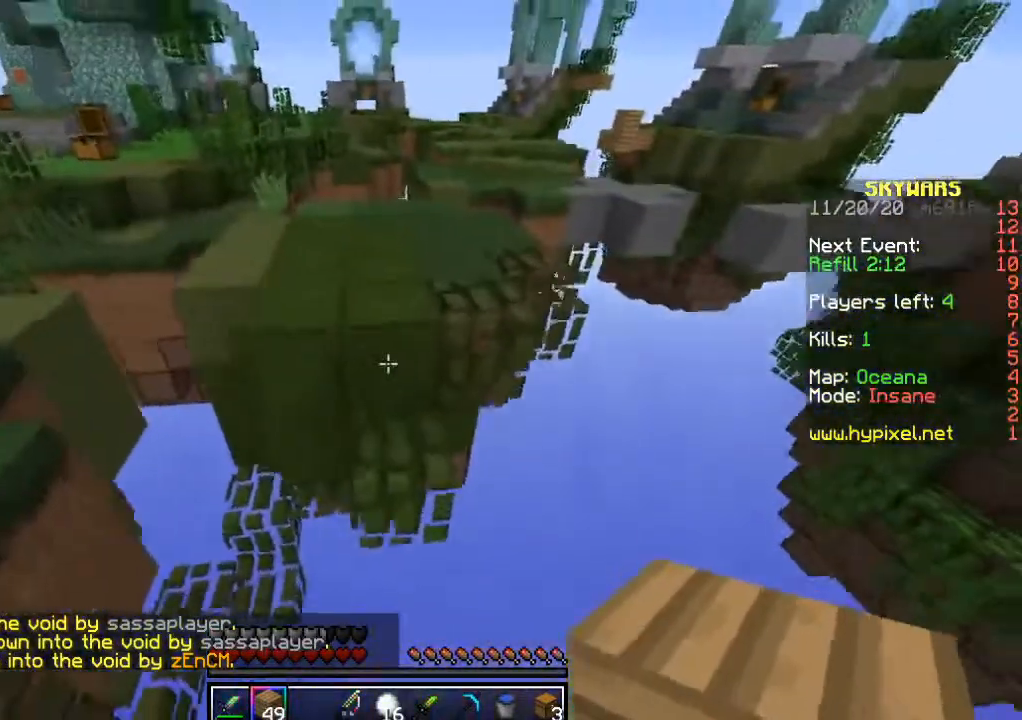
{"keys": ["w"], "mouse": [], "events": []}
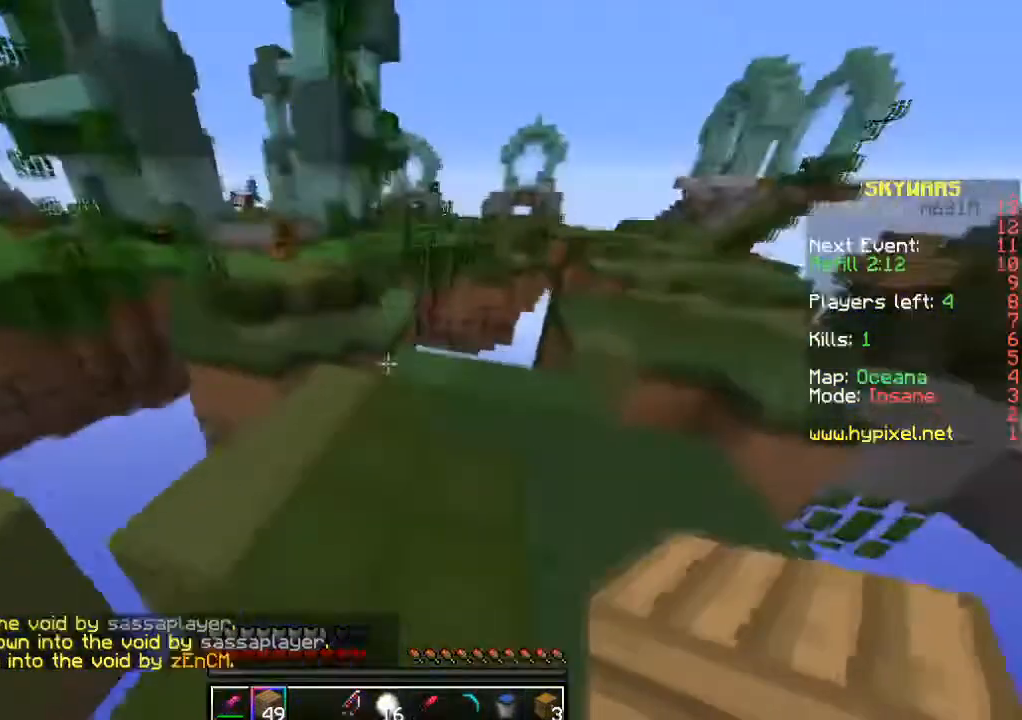
{"keys": ["w"], "mouse": [], "events": []}
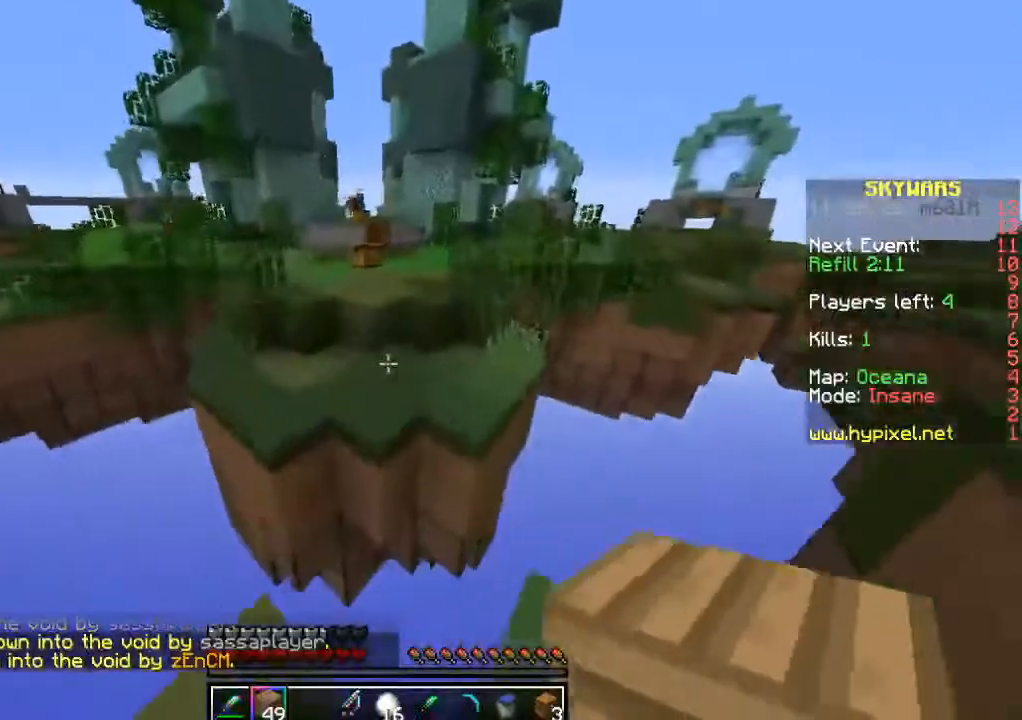
{"keys": ["w"], "mouse": [], "events": [[333, "mouse_right", "down"], [500, "mouse_right", "up"]]}
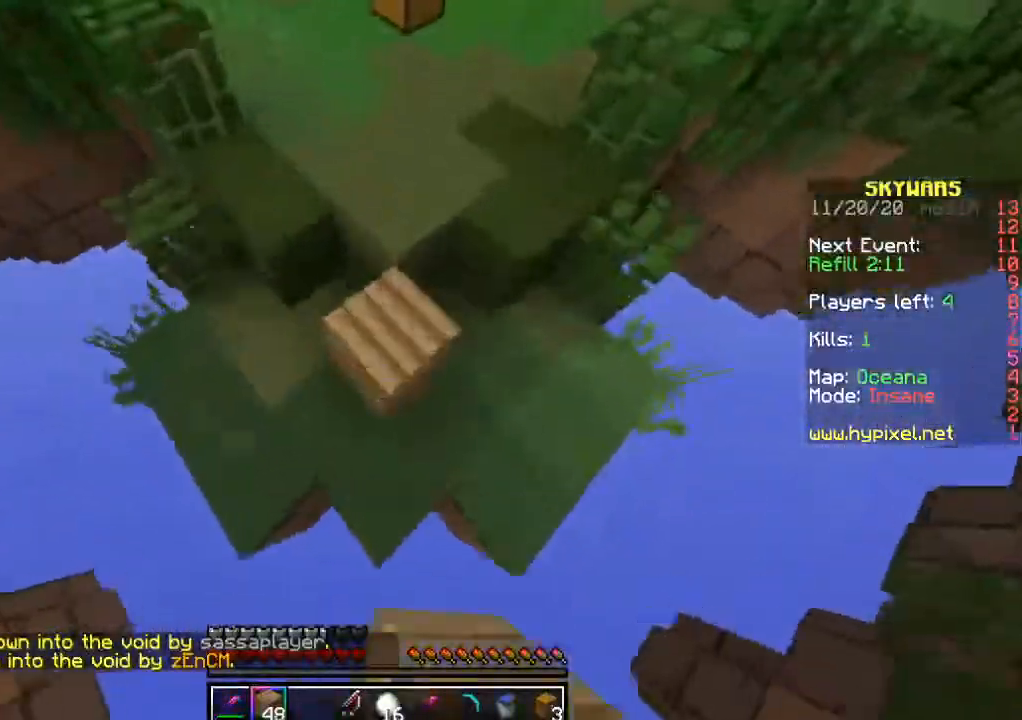
{"keys": ["w"], "mouse": [], "events": []}
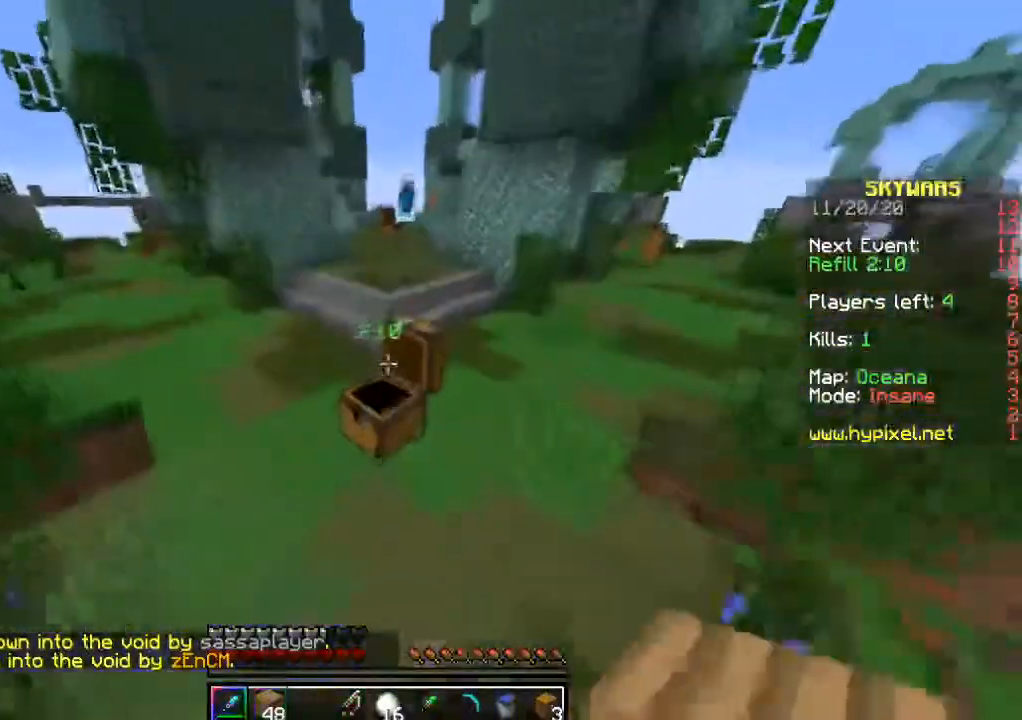
{"keys": ["w"], "mouse": [], "events": []}
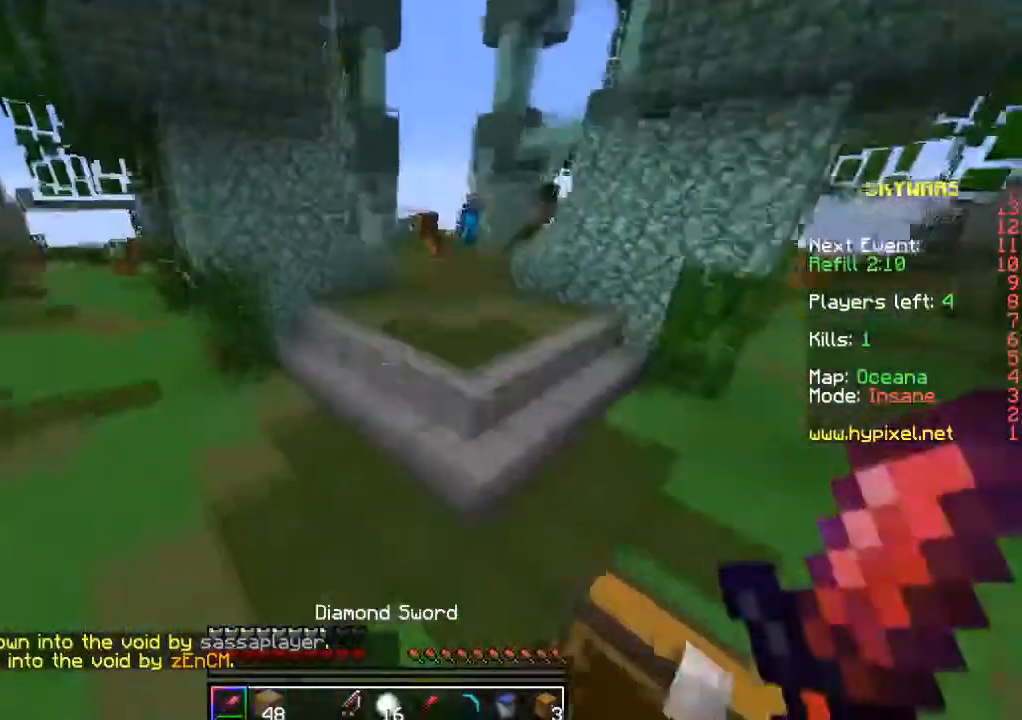
{"keys": ["a", "w"], "mouse": [], "events": [[267, "a", "down"]]}